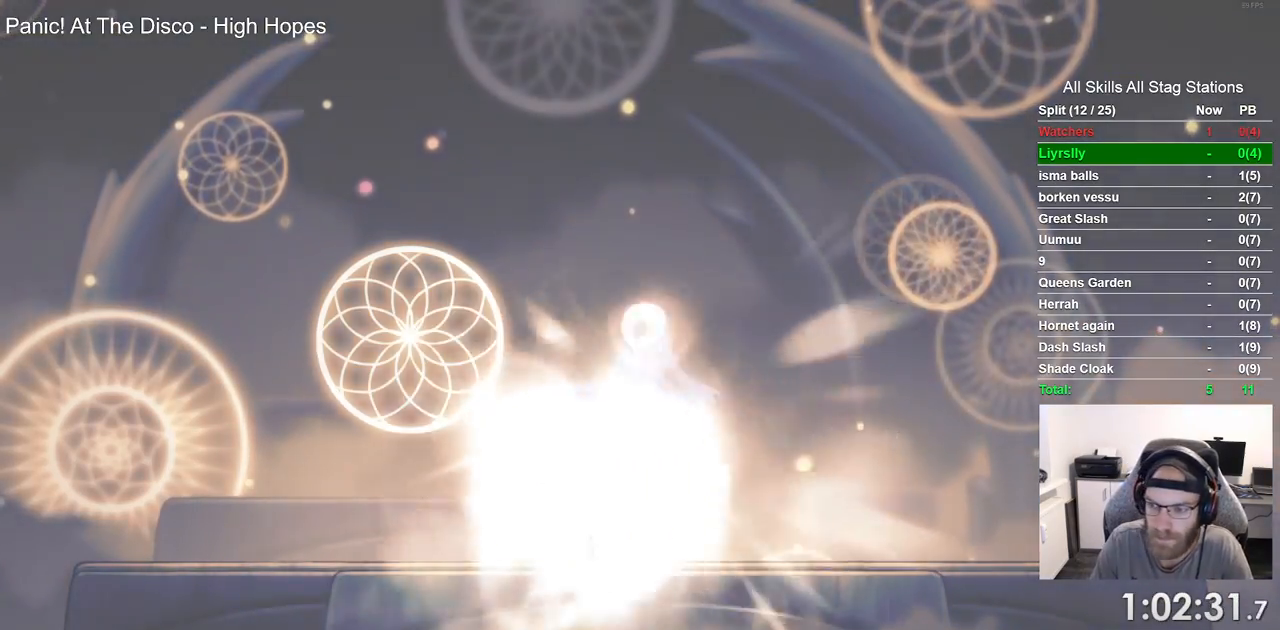
Gameplay with a controller (PlayStation layout); each line is a JSON object with the inputs held at the frame after it. "events" lists button and stick changes between this image and that frame as [ms after this image, input, new state], when the widget could be followed in between. Not read: R1 SQUARE.
{"buttons": ["CIRCLE"], "left_stick": "center", "right_stick": "center", "events": []}
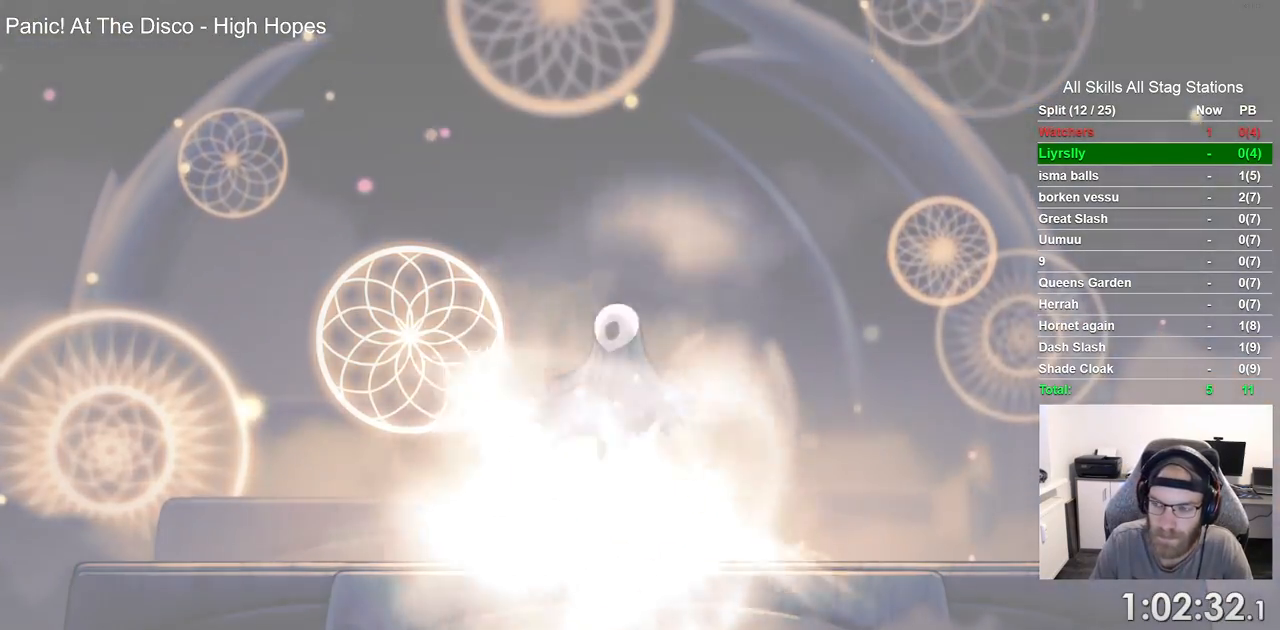
{"buttons": ["CIRCLE"], "left_stick": "center", "right_stick": "center", "events": []}
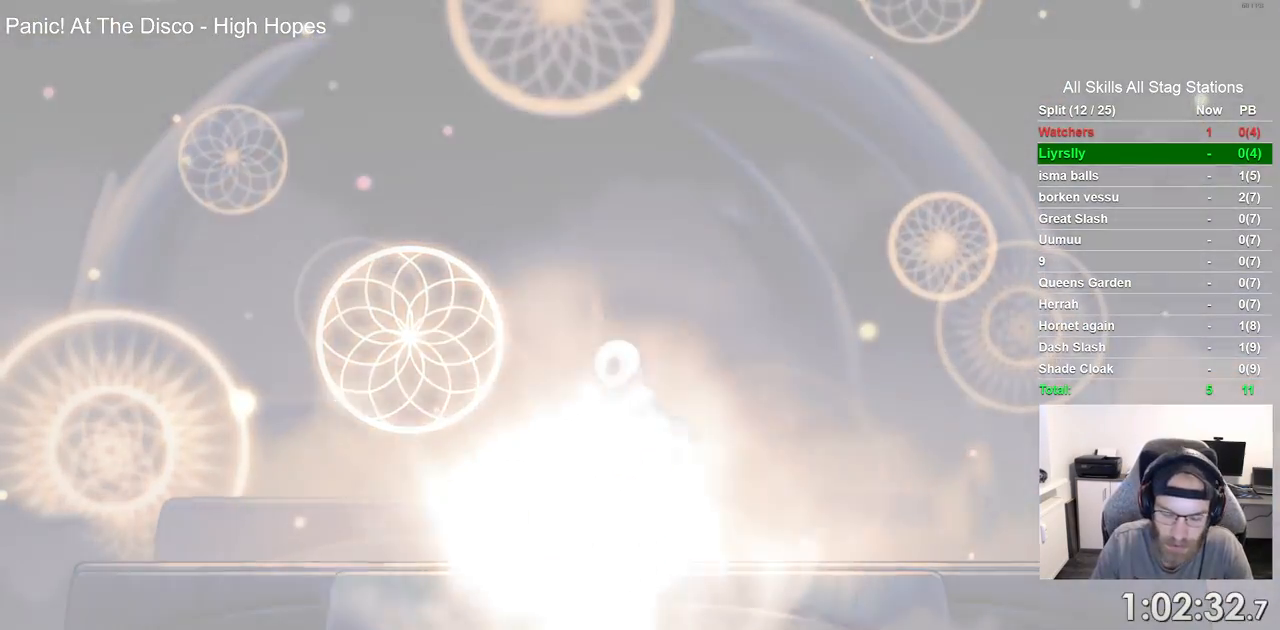
{"buttons": ["CIRCLE"], "left_stick": "center", "right_stick": "center", "events": []}
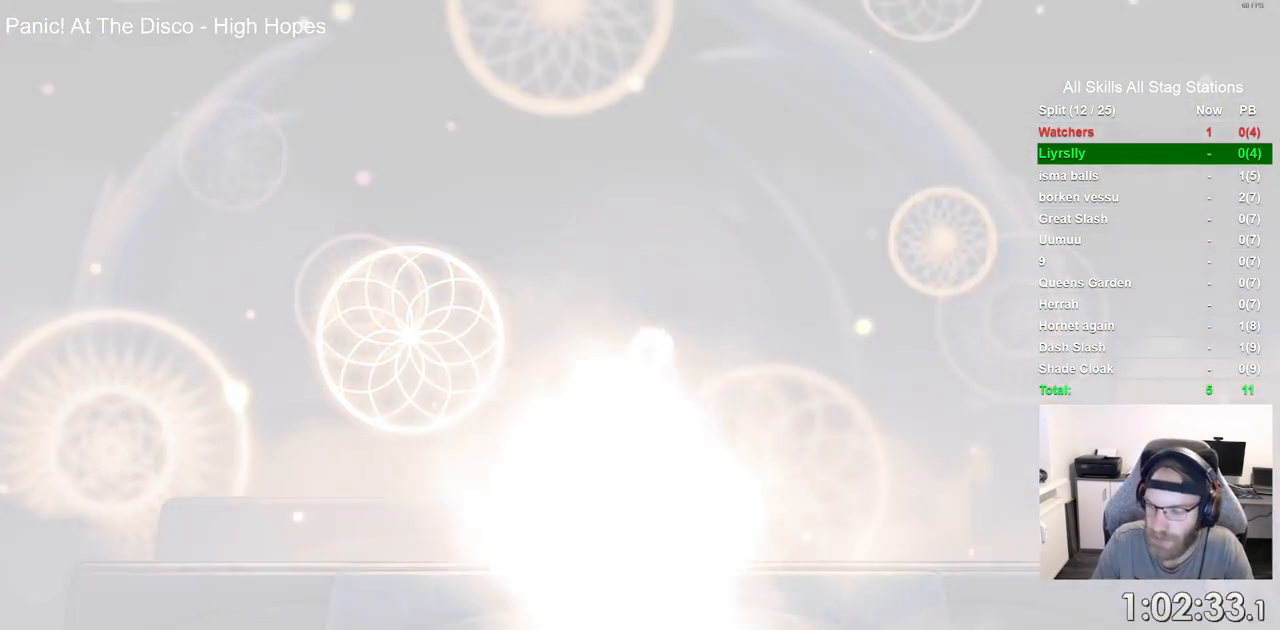
{"buttons": ["CIRCLE"], "left_stick": "center", "right_stick": "center", "events": []}
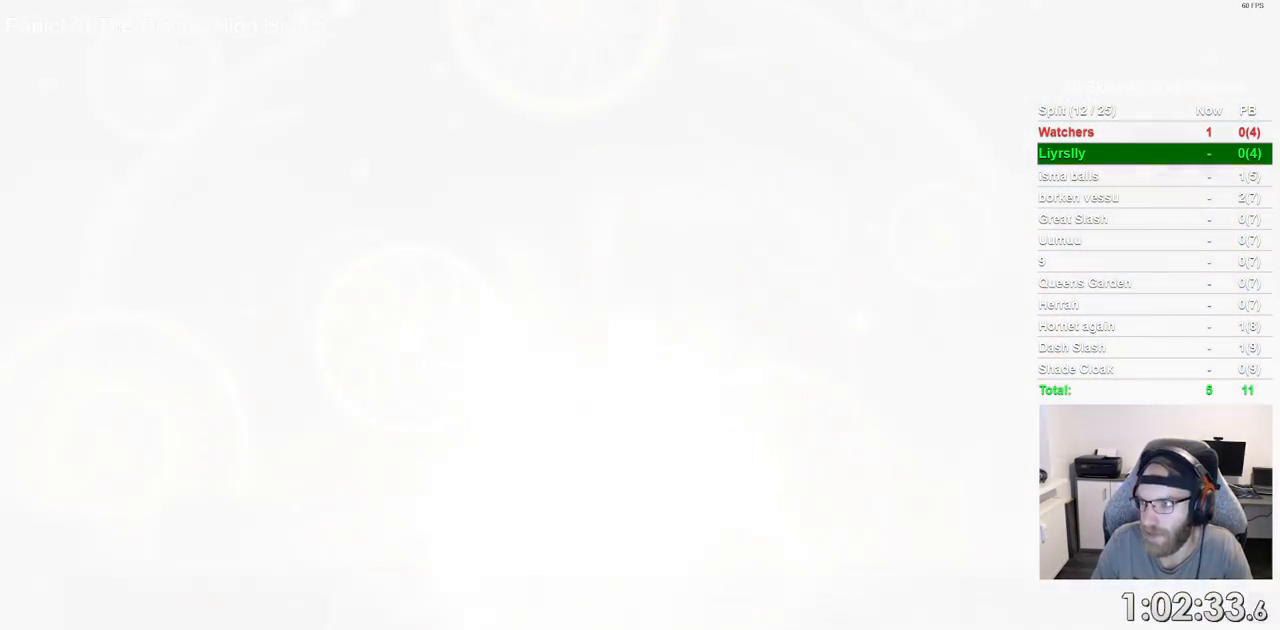
{"buttons": ["CIRCLE"], "left_stick": "center", "right_stick": "center", "events": []}
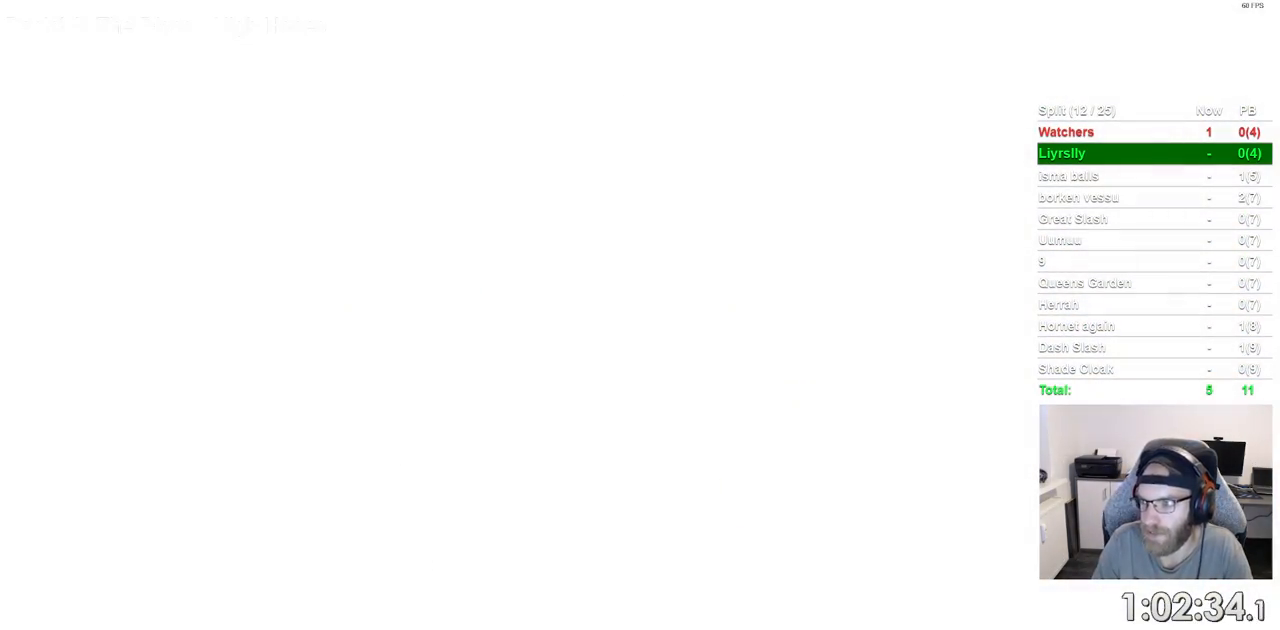
{"buttons": [], "left_stick": "center", "right_stick": "center", "events": [[367, "CIRCLE", "up"]]}
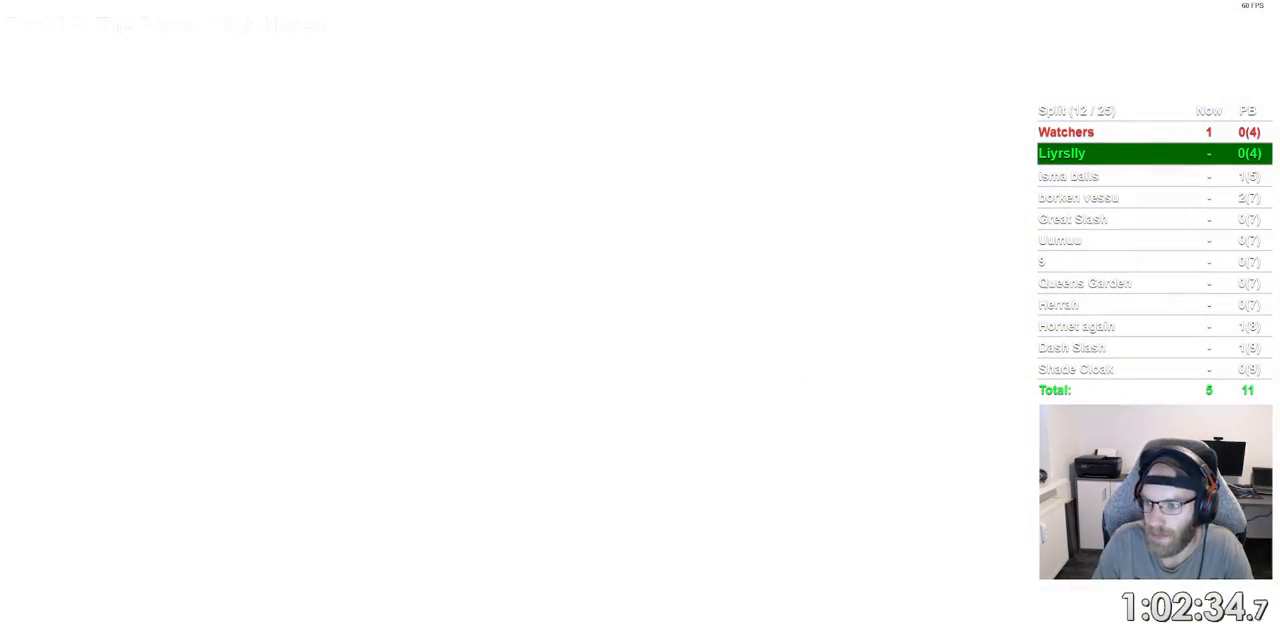
{"buttons": [], "left_stick": "center", "right_stick": "center", "events": [[117, "CROSS", "down"], [250, "CROSS", "up"], [367, "CROSS", "down"], [483, "CROSS", "up"]]}
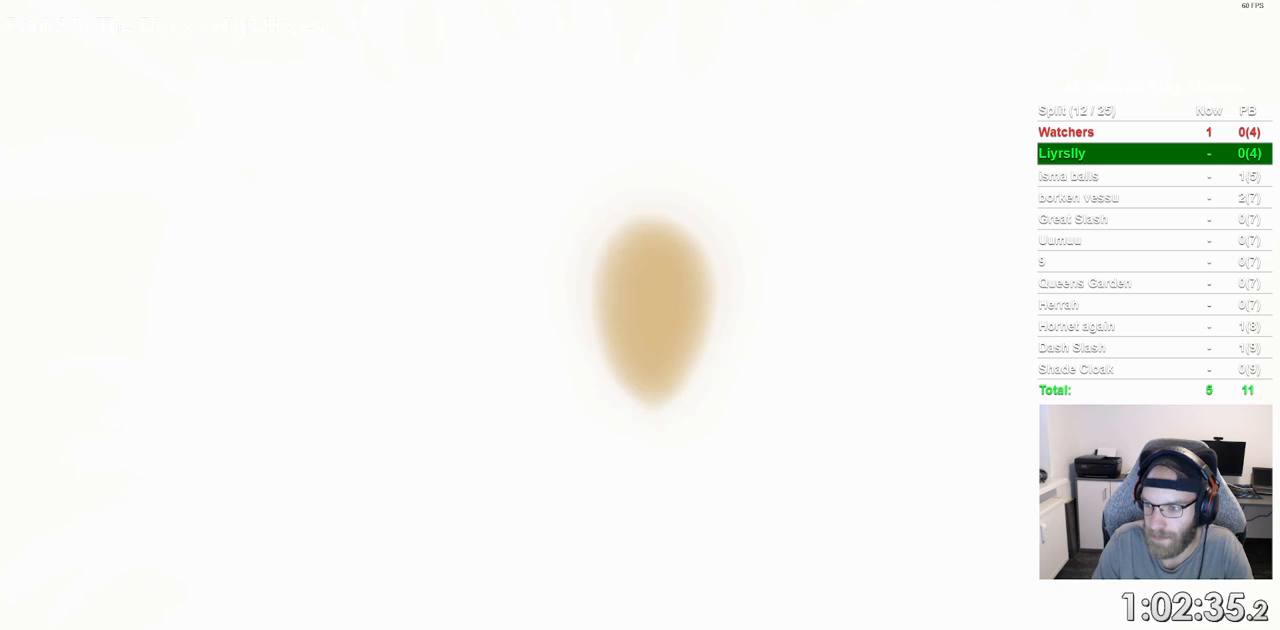
{"buttons": [], "left_stick": "center", "right_stick": "center", "events": [[100, "CROSS", "down"], [200, "CROSS", "up"], [300, "CROSS", "down"], [433, "CROSS", "up"]]}
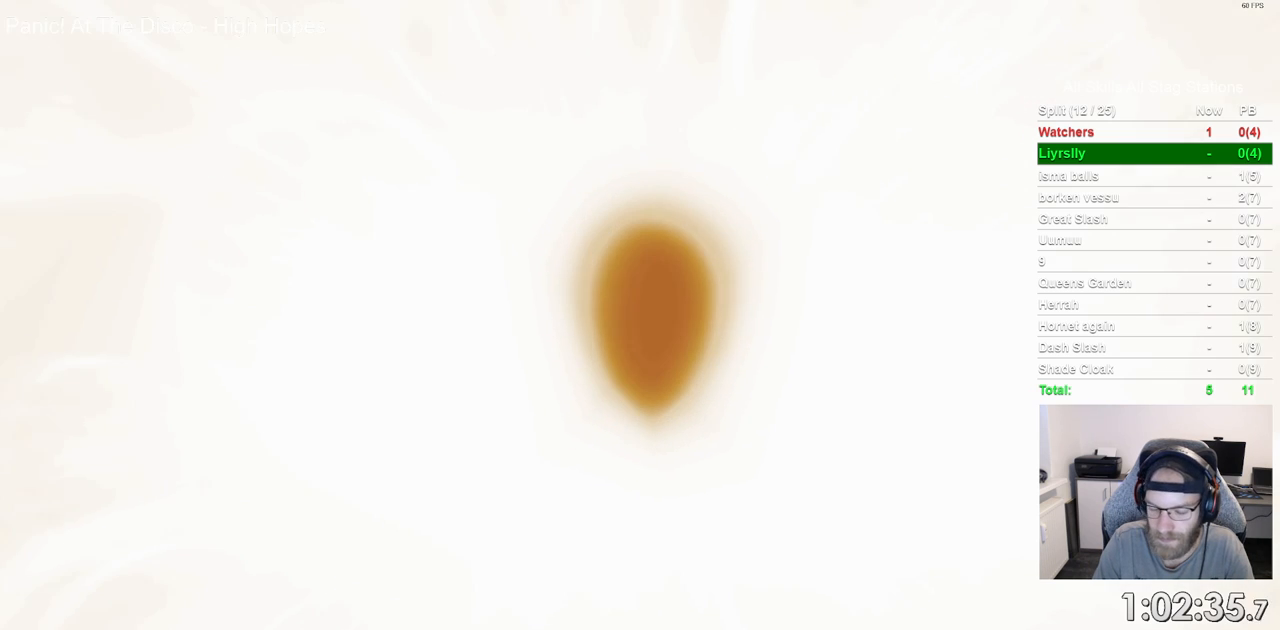
{"buttons": ["CROSS"], "left_stick": "center", "right_stick": "center", "events": [[17, "CROSS", "down"], [133, "CROSS", "up"], [233, "CROSS", "down"], [333, "CROSS", "up"], [433, "CROSS", "down"]]}
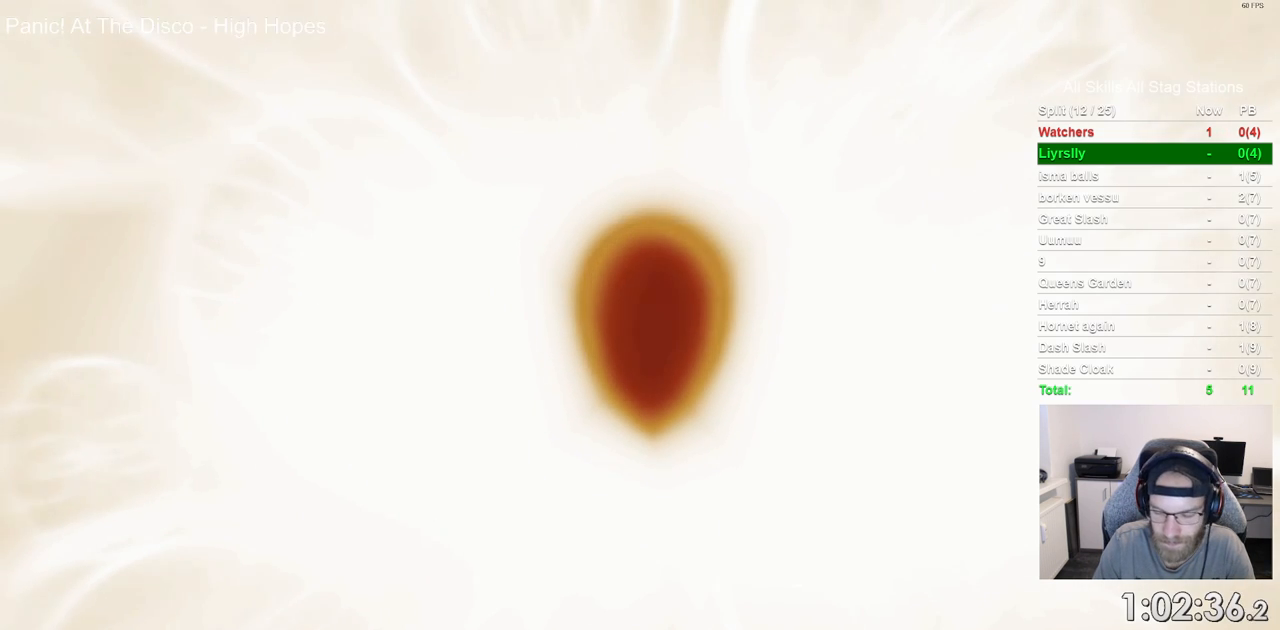
{"buttons": [], "left_stick": "center", "right_stick": "center", "events": [[50, "CROSS", "up"], [150, "CROSS", "down"], [250, "CROSS", "up"], [367, "CROSS", "down"], [467, "CROSS", "up"]]}
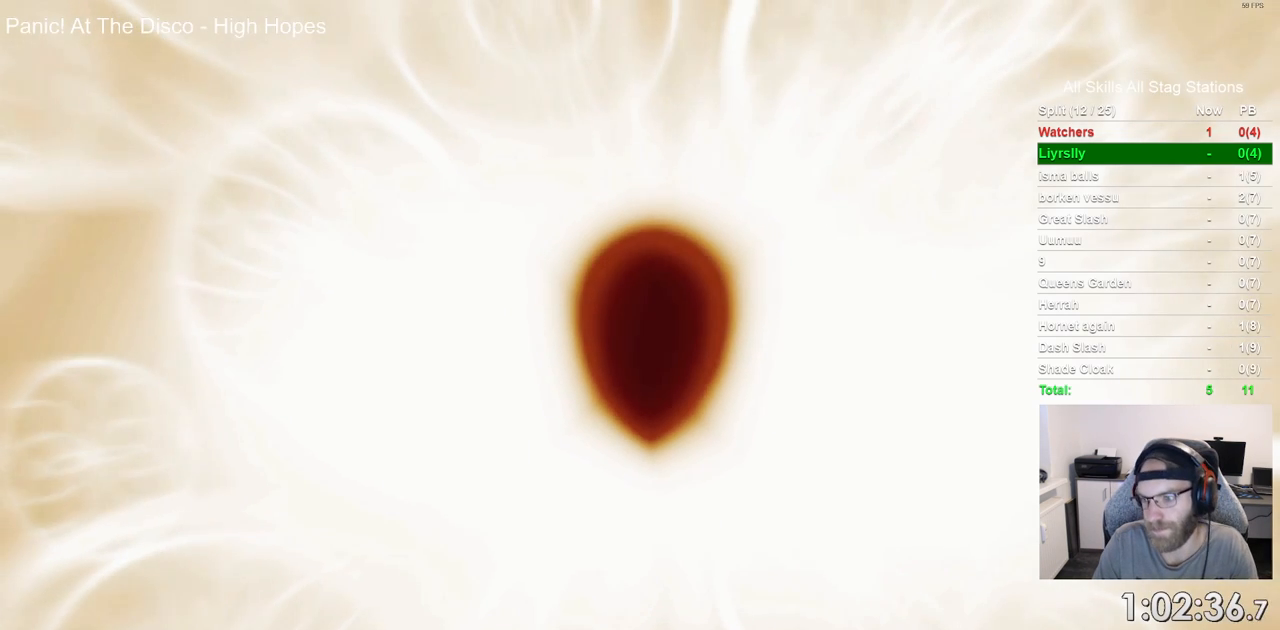
{"buttons": [], "left_stick": "center", "right_stick": "center", "events": [[83, "CROSS", "down"], [200, "CROSS", "up"], [317, "CROSS", "down"], [433, "CROSS", "up"]]}
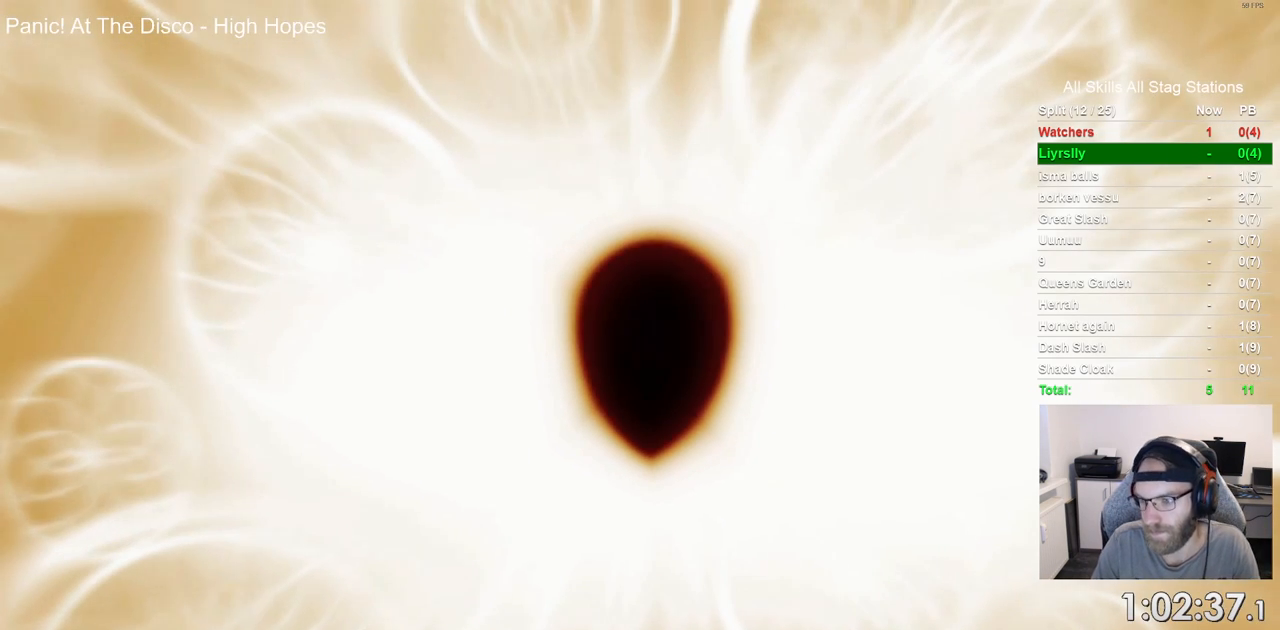
{"buttons": ["CROSS"], "left_stick": "center", "right_stick": "center", "events": [[17, "CROSS", "down"], [150, "CROSS", "up"], [250, "CROSS", "down"], [367, "CROSS", "up"], [467, "CROSS", "down"]]}
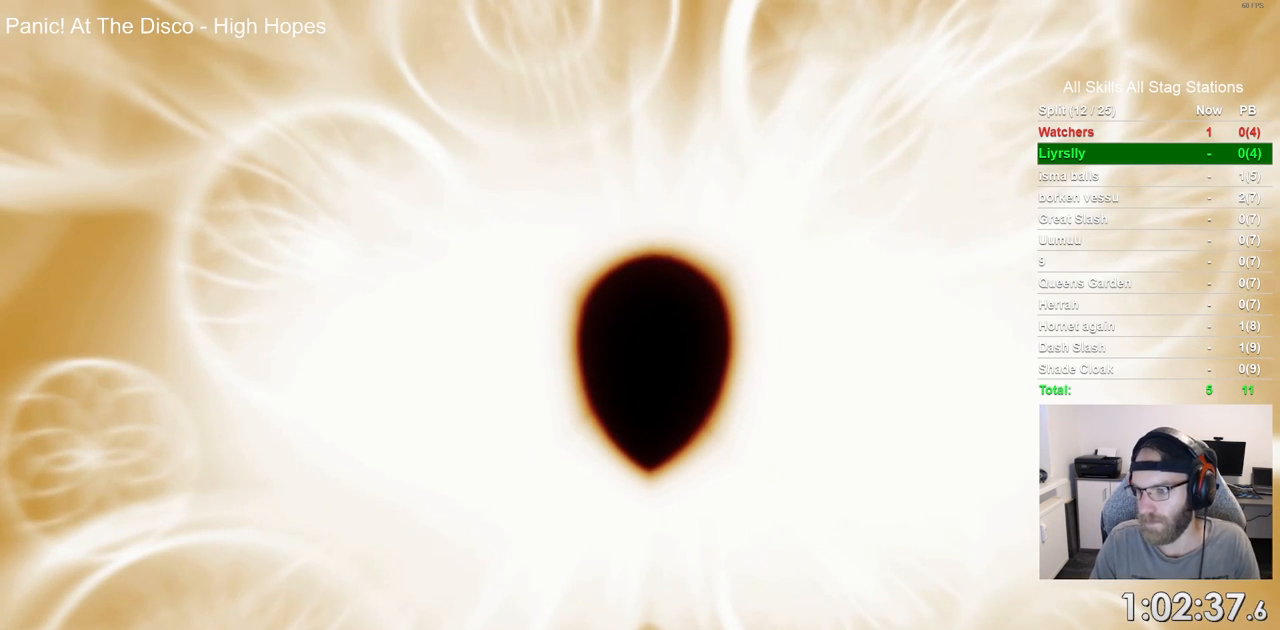
{"buttons": [], "left_stick": "center", "right_stick": "center", "events": [[67, "CROSS", "up"], [167, "CROSS", "down"], [283, "CROSS", "up"], [367, "CROSS", "down"], [500, "CROSS", "up"]]}
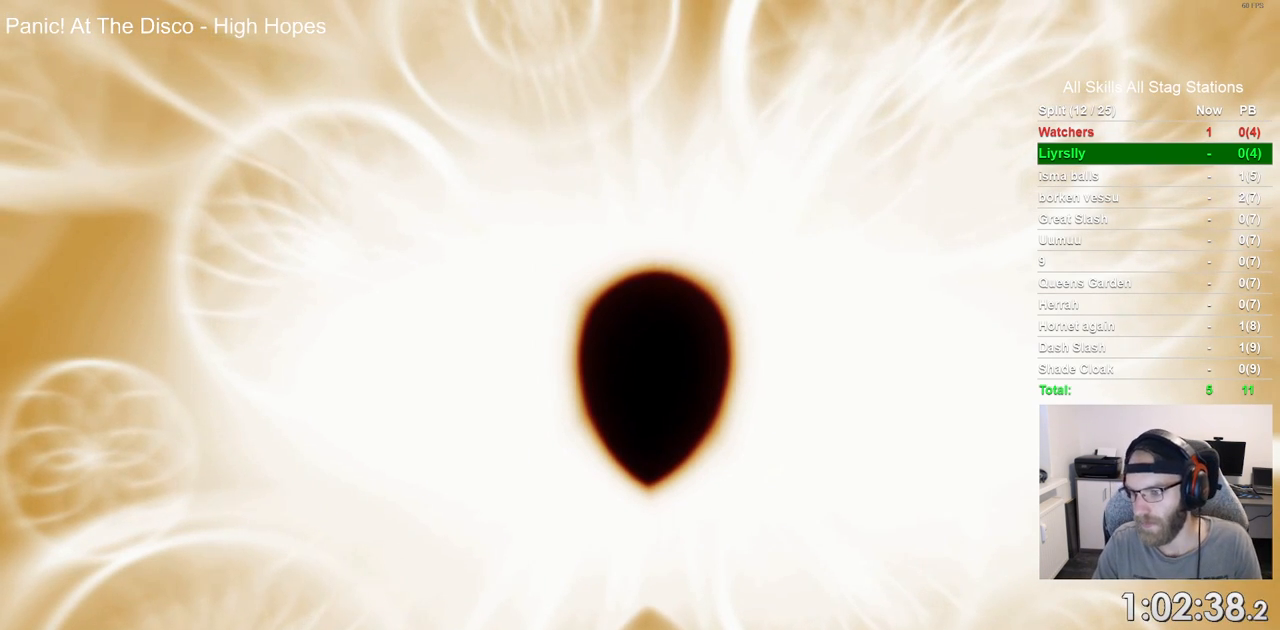
{"buttons": [], "left_stick": "center", "right_stick": "center", "events": [[117, "CROSS", "down"], [217, "CROSS", "up"], [333, "CROSS", "down"], [450, "CROSS", "up"]]}
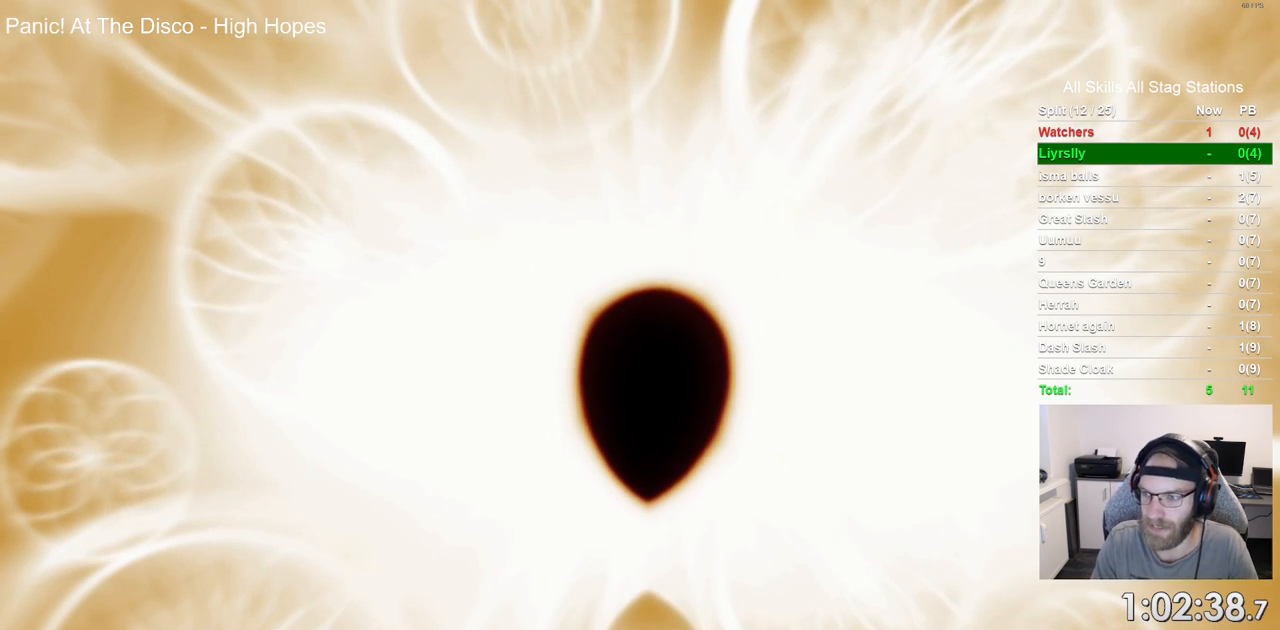
{"buttons": [], "left_stick": "center", "right_stick": "center", "events": [[67, "CROSS", "down"], [183, "CROSS", "up"], [317, "CROSS", "down"], [417, "CROSS", "up"]]}
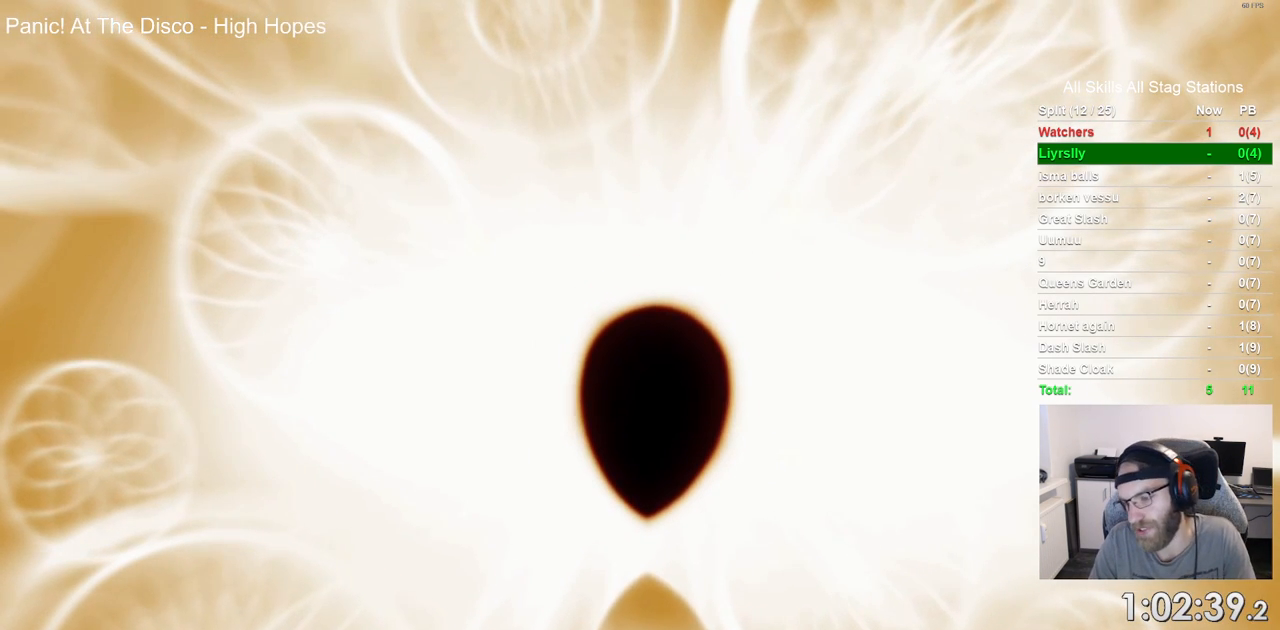
{"buttons": ["CROSS"], "left_stick": "center", "right_stick": "center", "events": [[17, "CROSS", "down"], [150, "CROSS", "up"], [233, "CROSS", "down"], [350, "CROSS", "up"], [483, "CROSS", "down"]]}
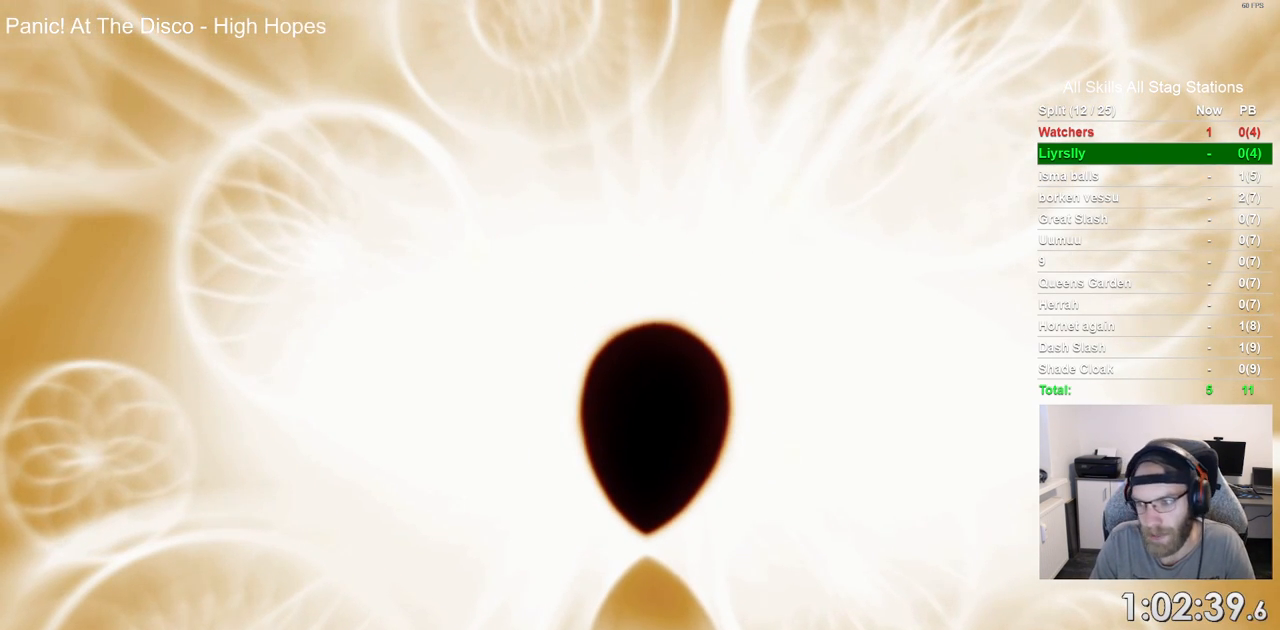
{"buttons": ["CROSS"], "left_stick": "center", "right_stick": "center", "events": [[100, "CROSS", "up"], [183, "CROSS", "down"], [317, "CROSS", "up"], [433, "CROSS", "down"]]}
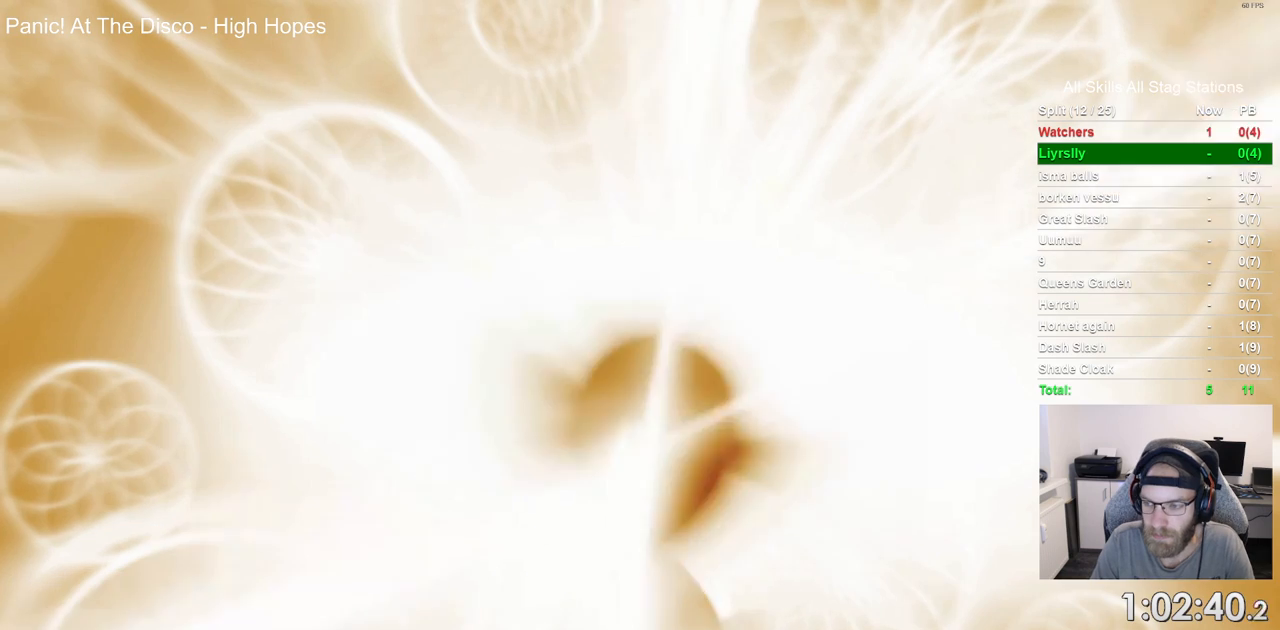
{"buttons": ["CROSS"], "left_stick": "center", "right_stick": "center", "events": [[83, "CROSS", "up"], [167, "CROSS", "down"], [283, "CROSS", "up"], [350, "CROSS", "down"]]}
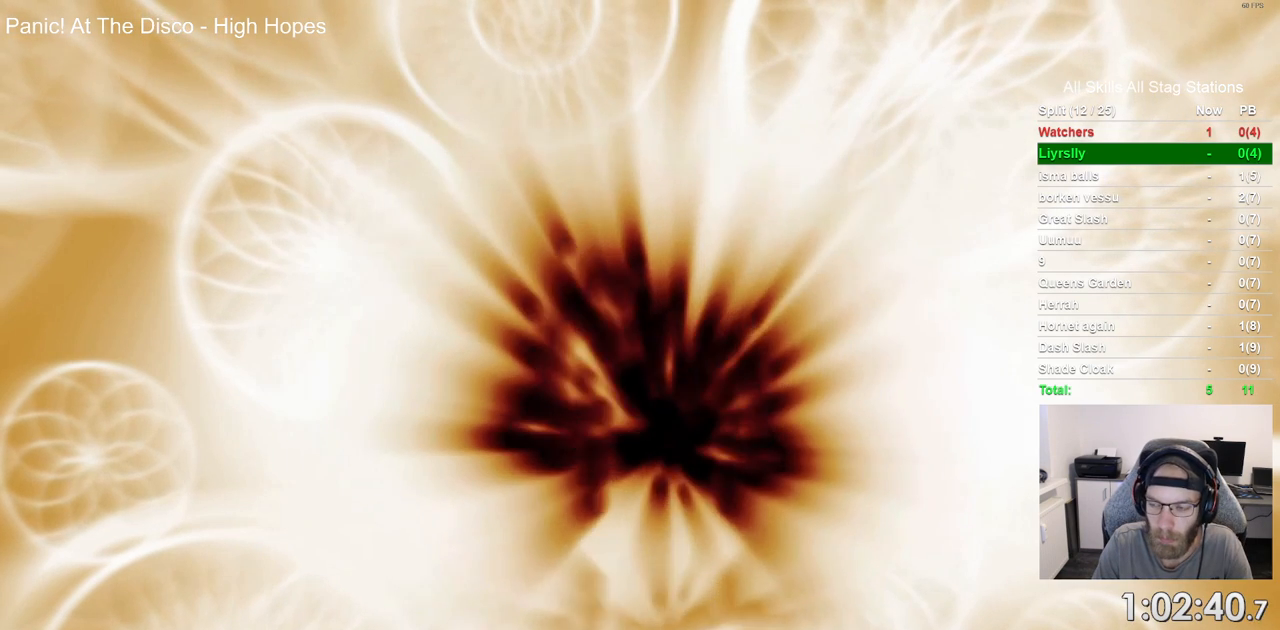
{"buttons": [], "left_stick": "center", "right_stick": "center", "events": [[17, "CROSS", "up"], [117, "CROSS", "down"], [250, "CROSS", "up"], [317, "CROSS", "down"], [483, "CROSS", "up"]]}
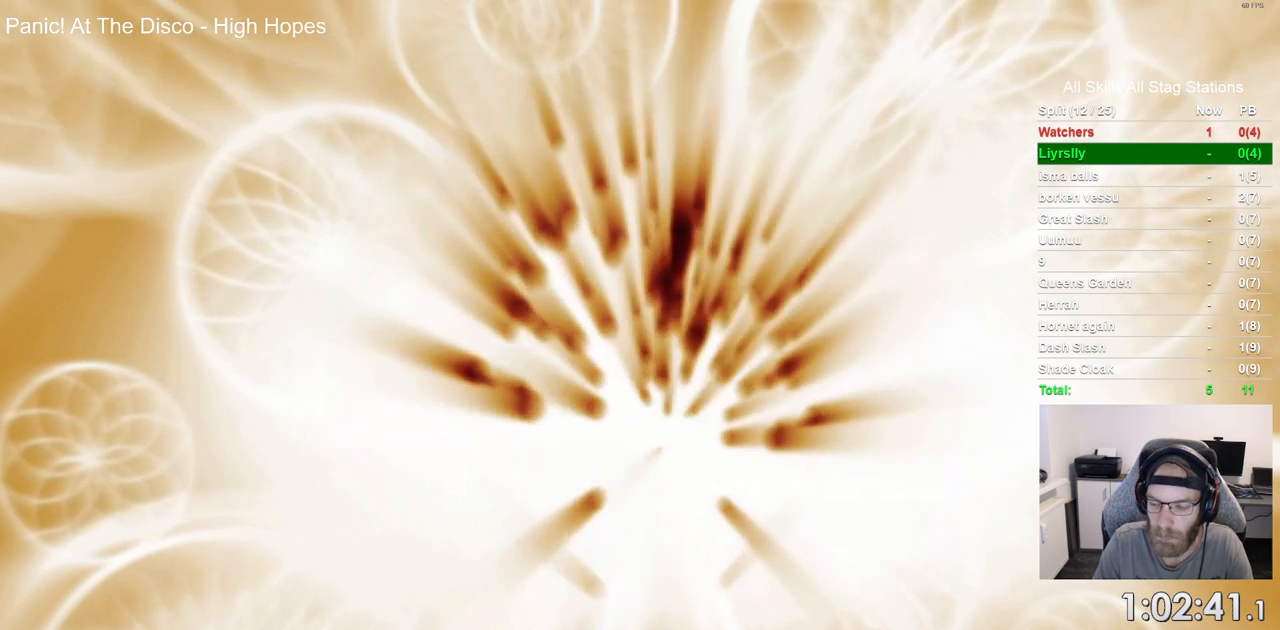
{"buttons": [], "left_stick": "center", "right_stick": "center", "events": [[83, "CROSS", "down"], [183, "CROSS", "up"], [317, "CROSS", "down"], [433, "CROSS", "up"]]}
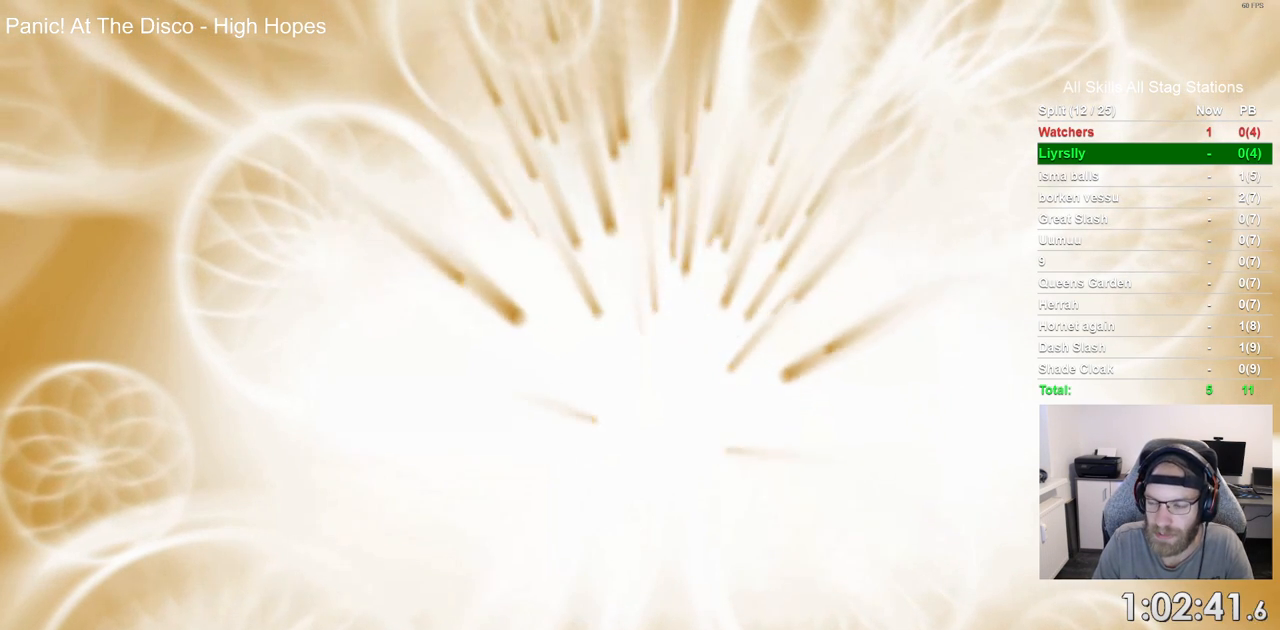
{"buttons": ["CROSS"], "left_stick": "center", "right_stick": "center", "events": [[33, "CROSS", "down"], [167, "CROSS", "up"], [267, "CROSS", "down"], [367, "CROSS", "up"], [500, "CROSS", "down"]]}
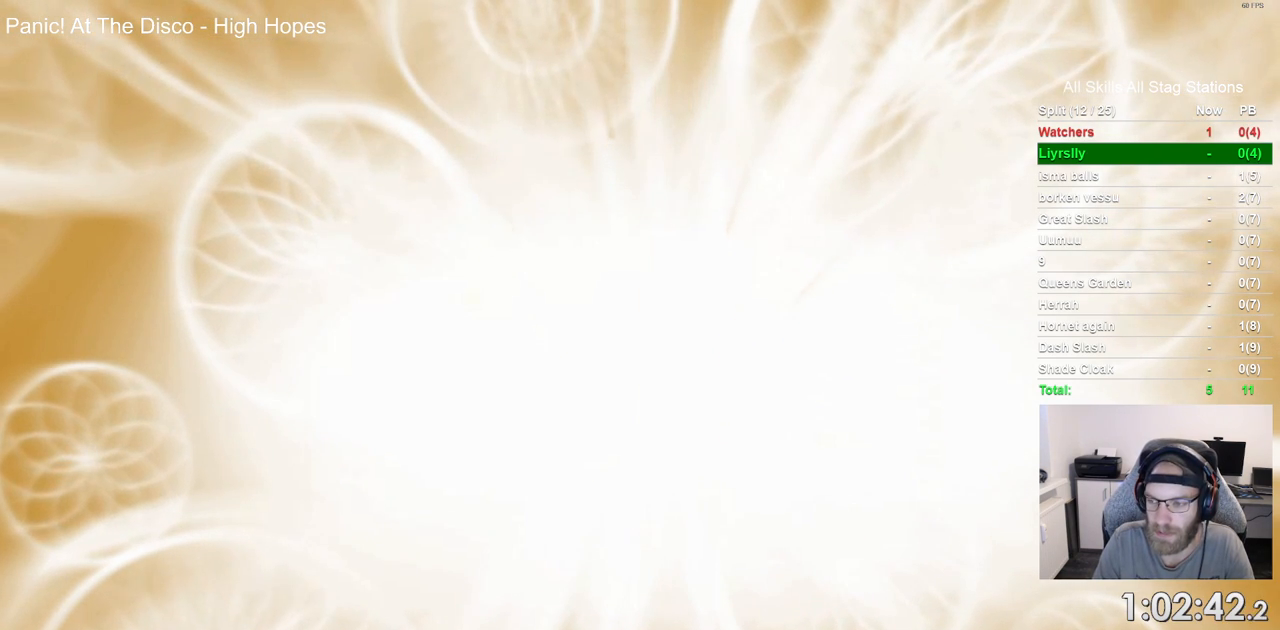
{"buttons": ["CROSS"], "left_stick": "center", "right_stick": "center", "events": [[83, "CROSS", "up"], [200, "CROSS", "down"], [317, "CROSS", "up"], [417, "CROSS", "down"]]}
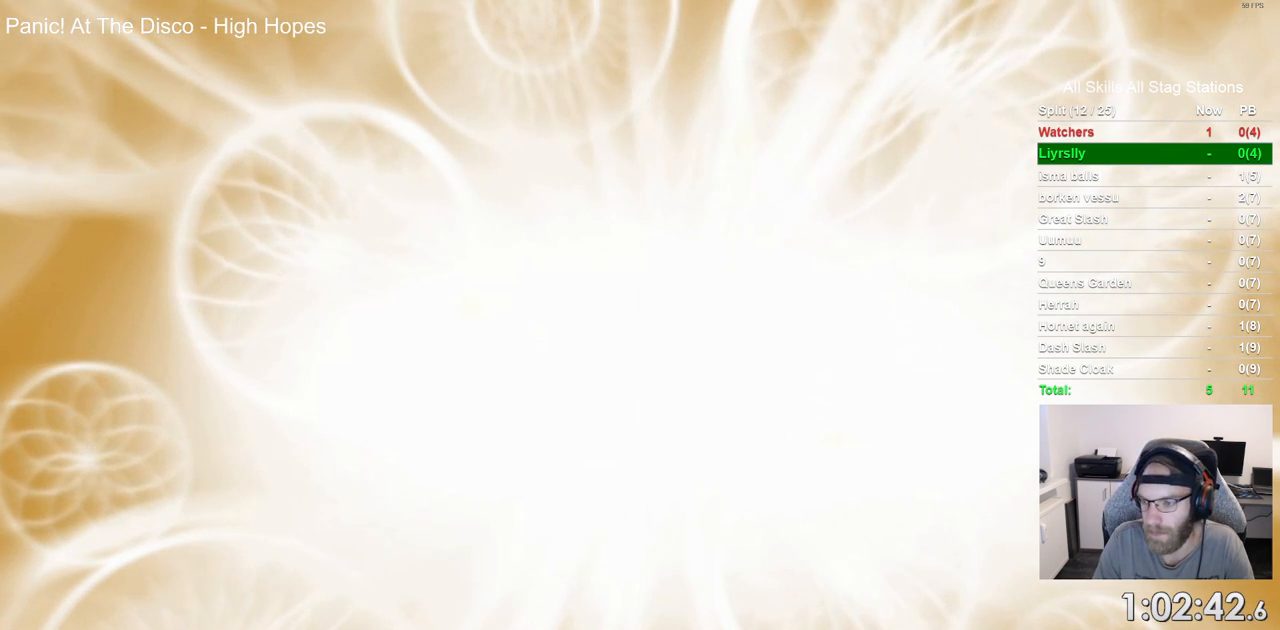
{"buttons": [], "left_stick": "center", "right_stick": "center", "events": [[33, "CROSS", "up"], [133, "CROSS", "down"], [267, "CROSS", "up"], [367, "CROSS", "down"], [483, "CROSS", "up"]]}
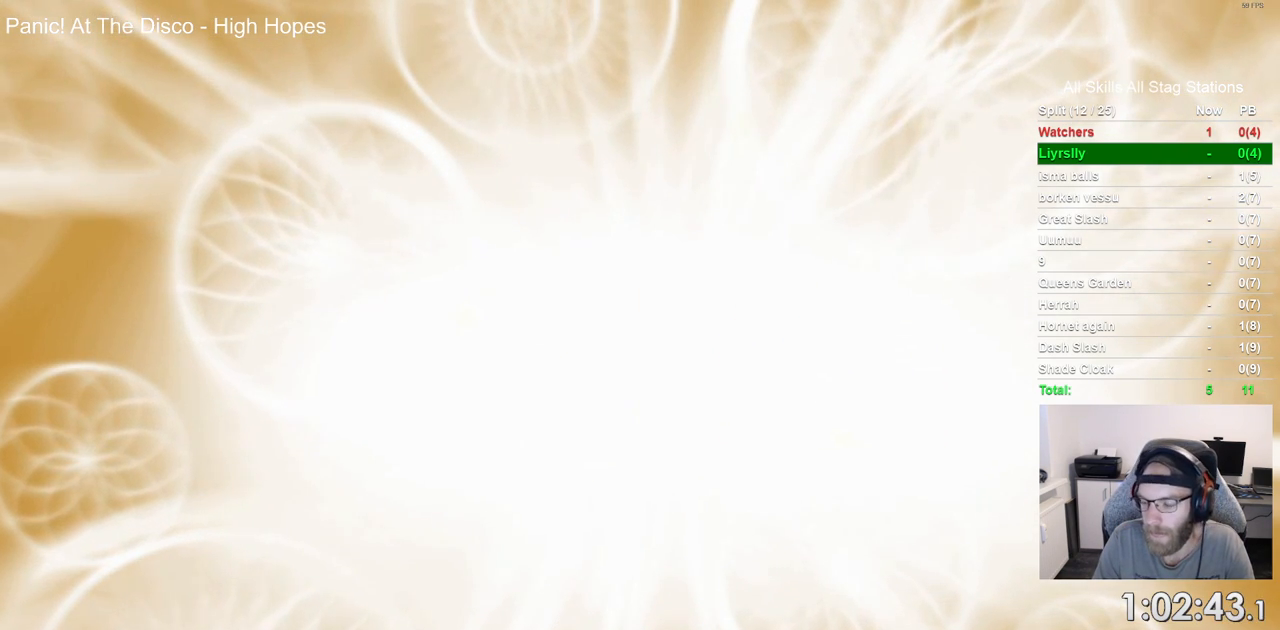
{"buttons": ["CROSS"], "left_stick": "center", "right_stick": "center", "events": [[67, "CROSS", "down"], [167, "CROSS", "up"], [300, "CROSS", "down"], [400, "CROSS", "up"], [500, "CROSS", "down"]]}
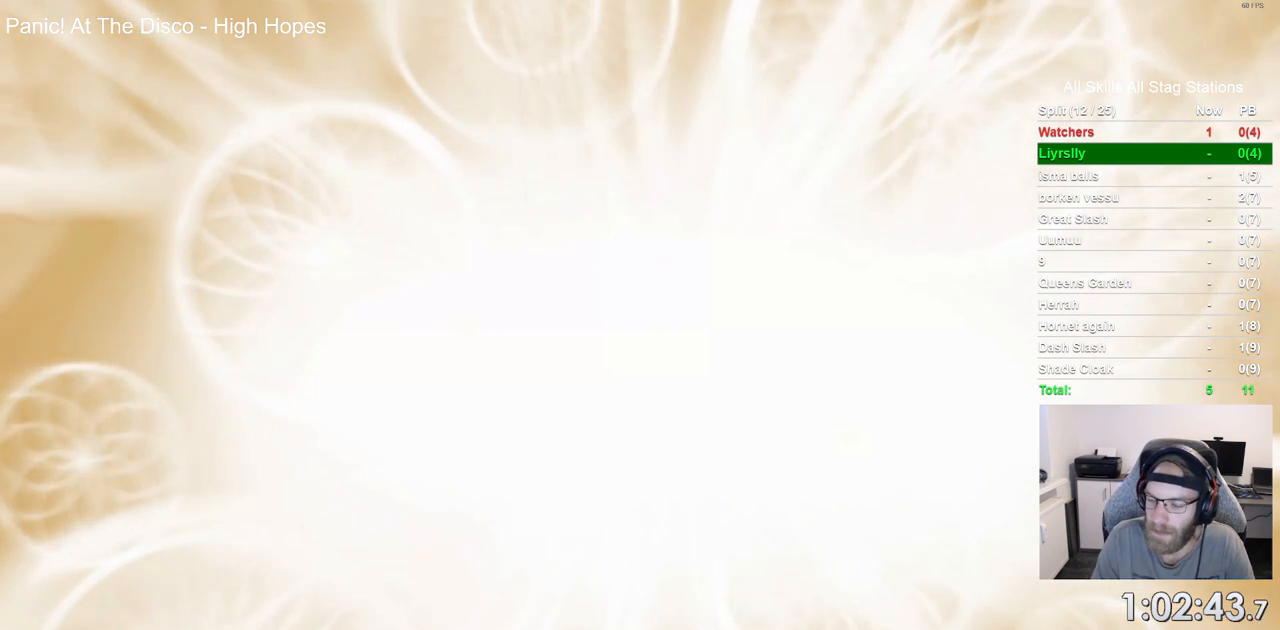
{"buttons": ["CROSS"], "left_stick": "center", "right_stick": "center", "events": [[117, "CROSS", "up"], [217, "CROSS", "down"], [333, "CROSS", "up"], [450, "CROSS", "down"]]}
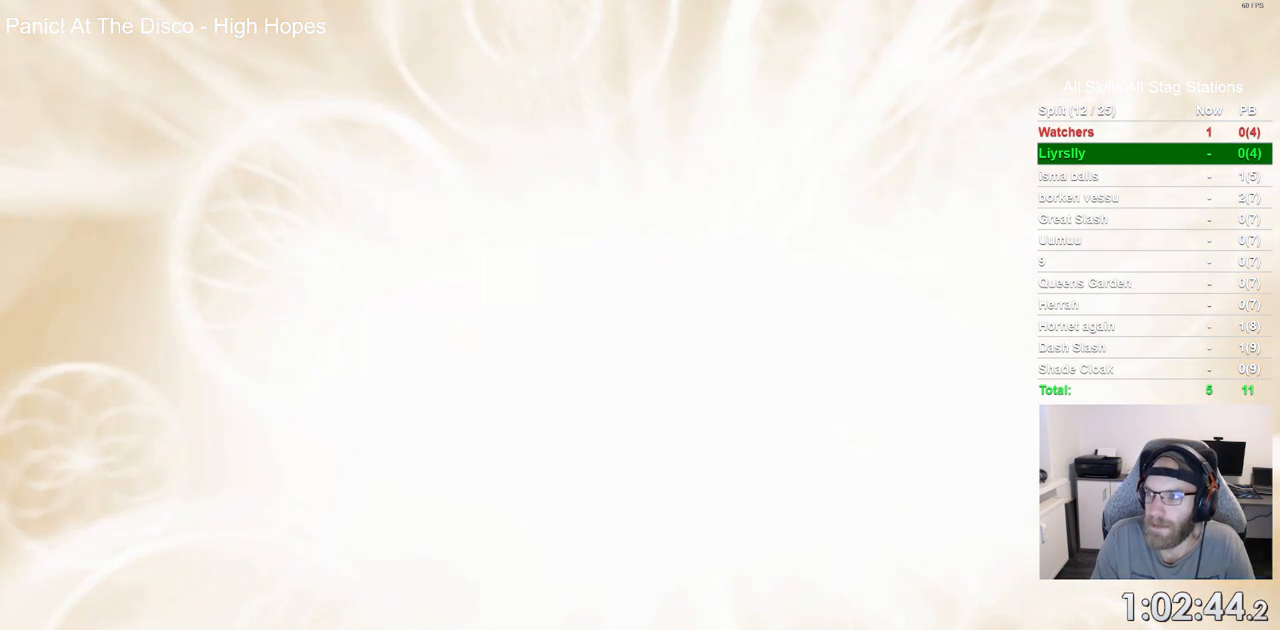
{"buttons": [], "left_stick": "center", "right_stick": "center", "events": [[33, "CROSS", "up"], [150, "CROSS", "down"], [250, "CROSS", "up"], [350, "CROSS", "down"], [467, "CROSS", "up"]]}
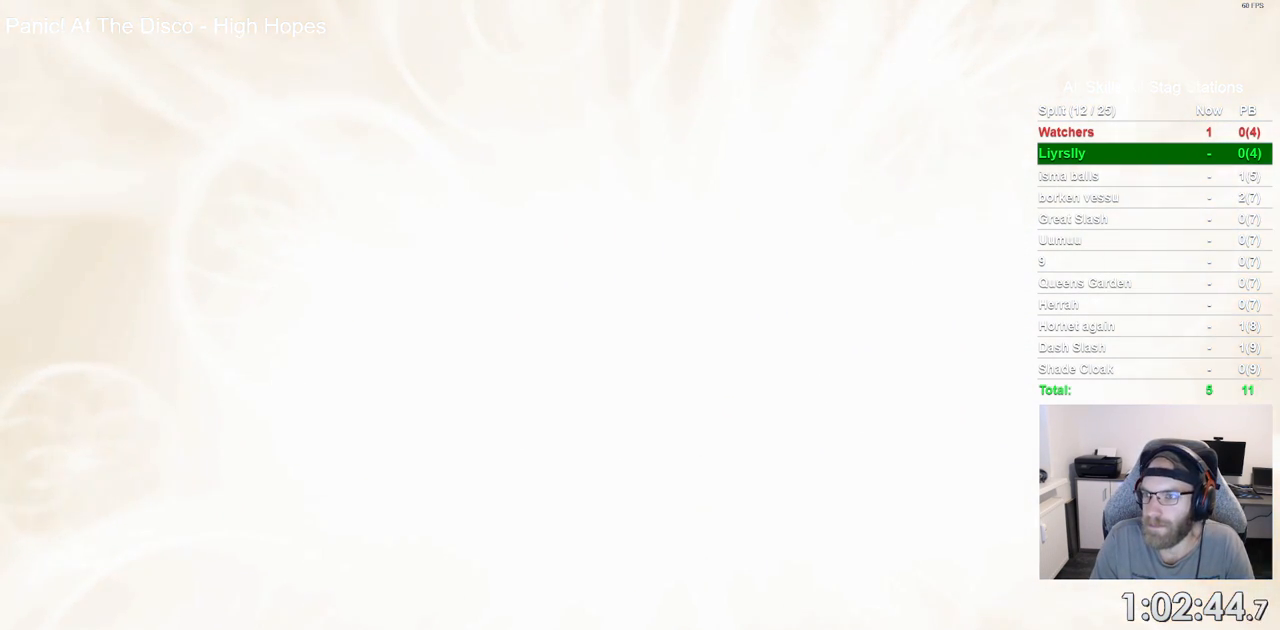
{"buttons": [], "left_stick": "center", "right_stick": "center", "events": [[83, "CROSS", "down"], [200, "CROSS", "up"], [300, "CROSS", "down"], [400, "CROSS", "up"]]}
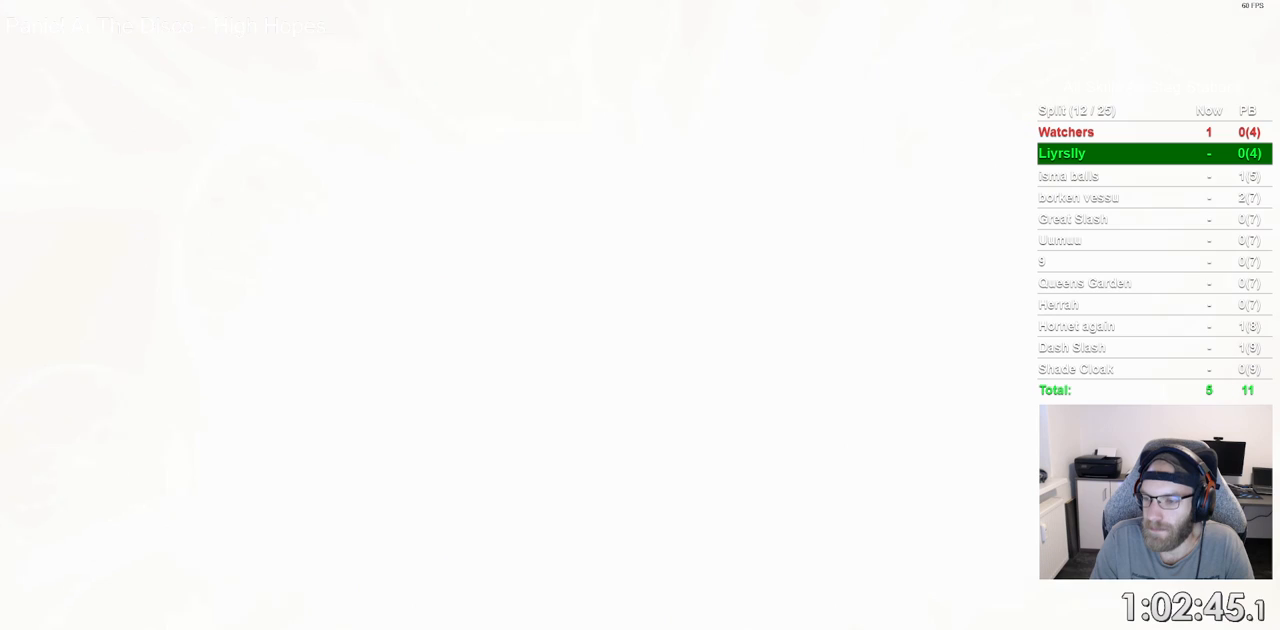
{"buttons": ["CROSS"], "left_stick": "center", "right_stick": "center", "events": [[17, "CROSS", "down"], [133, "CROSS", "up"], [250, "CROSS", "down"], [350, "CROSS", "up"], [450, "CROSS", "down"]]}
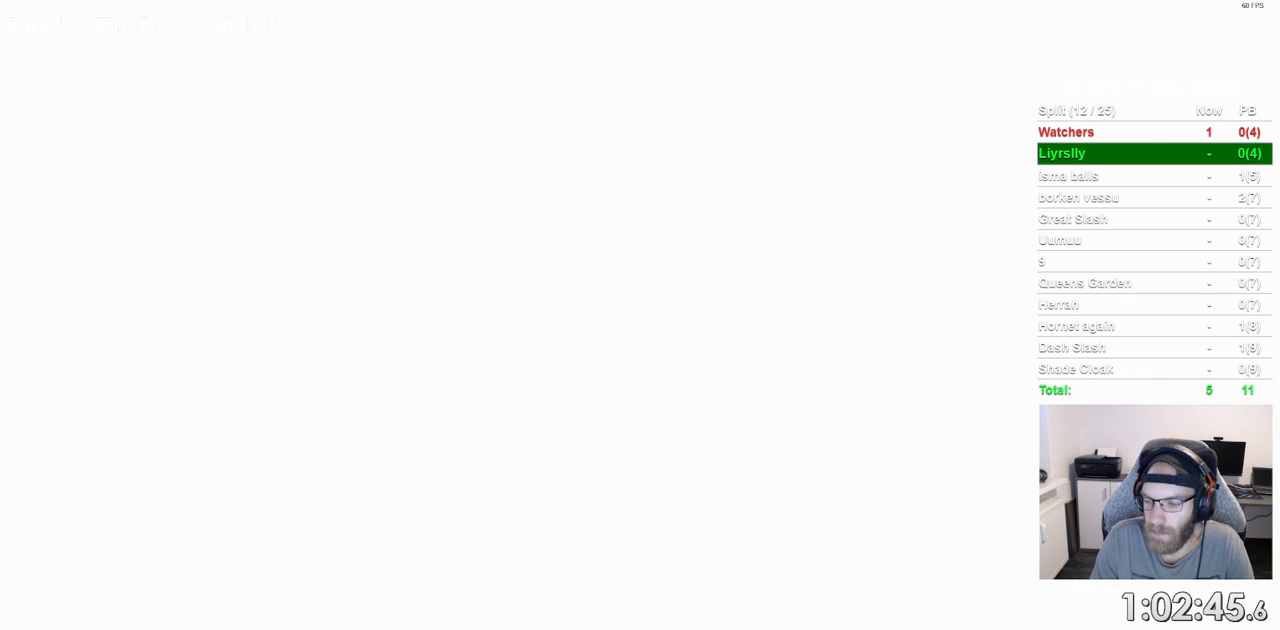
{"buttons": [], "left_stick": "center", "right_stick": "center", "events": [[50, "CROSS", "up"], [183, "CROSS", "down"], [267, "CROSS", "up"], [383, "CROSS", "down"], [500, "CROSS", "up"]]}
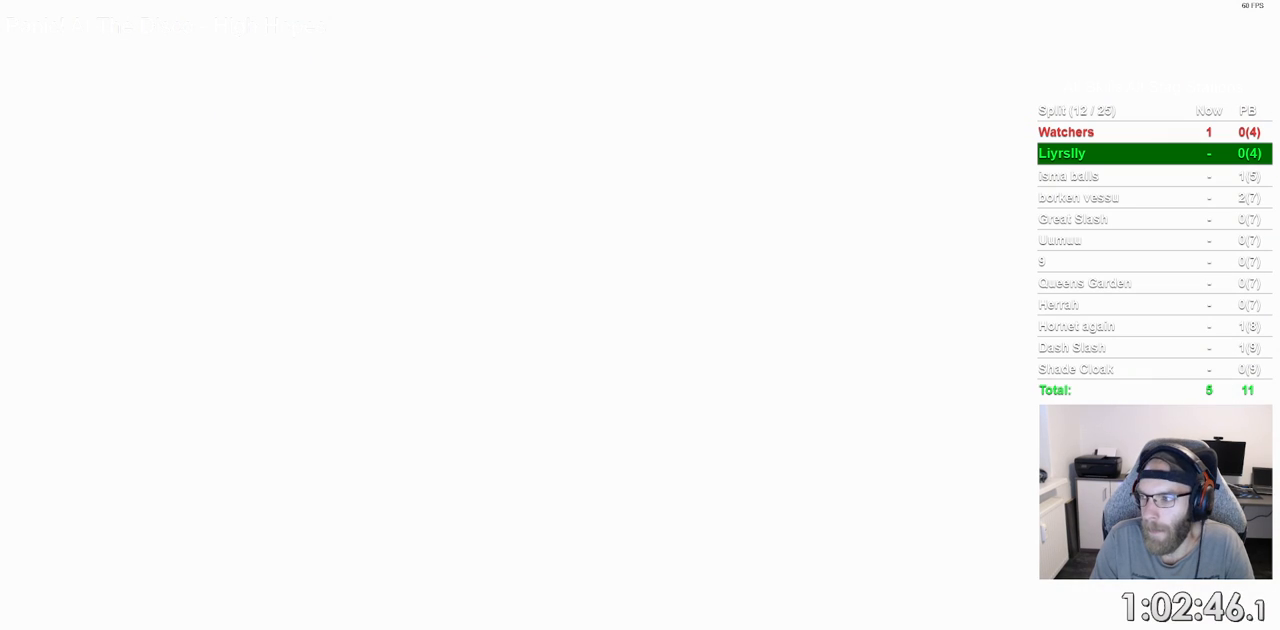
{"buttons": [], "left_stick": "center", "right_stick": "center", "events": [[100, "CROSS", "down"], [200, "CROSS", "up"], [300, "CROSS", "down"], [417, "CROSS", "up"]]}
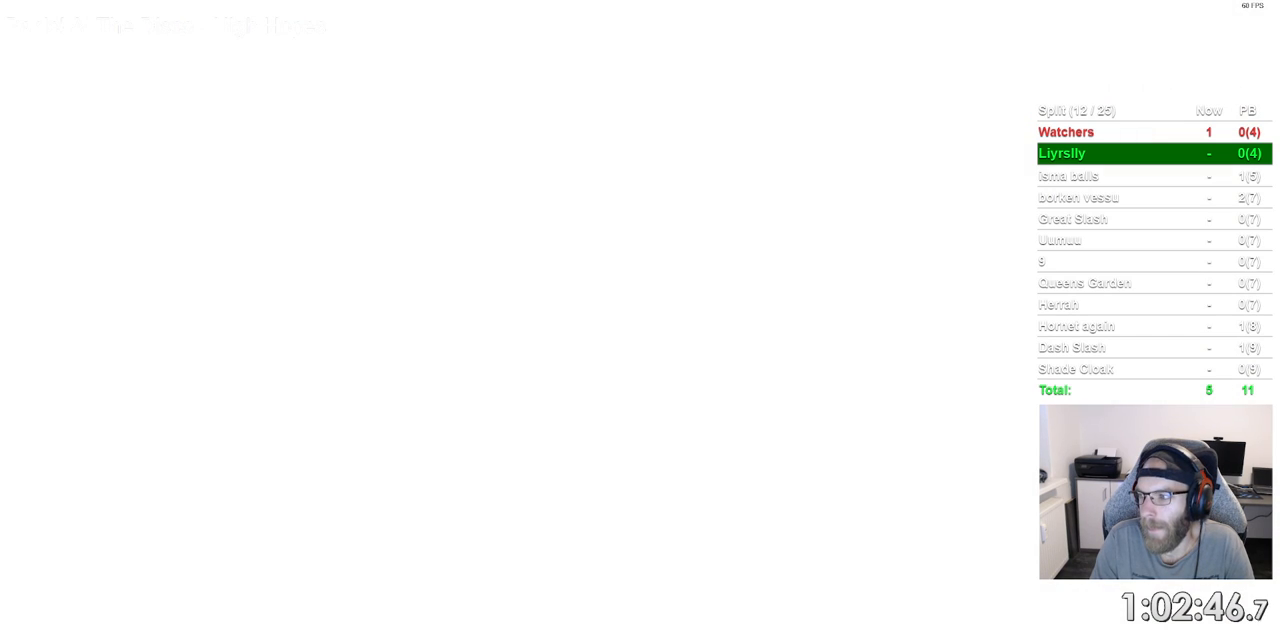
{"buttons": ["CROSS"], "left_stick": "center", "right_stick": "center", "events": [[33, "CROSS", "down"], [117, "CROSS", "up"], [217, "CROSS", "down"], [333, "CROSS", "up"], [417, "CROSS", "down"]]}